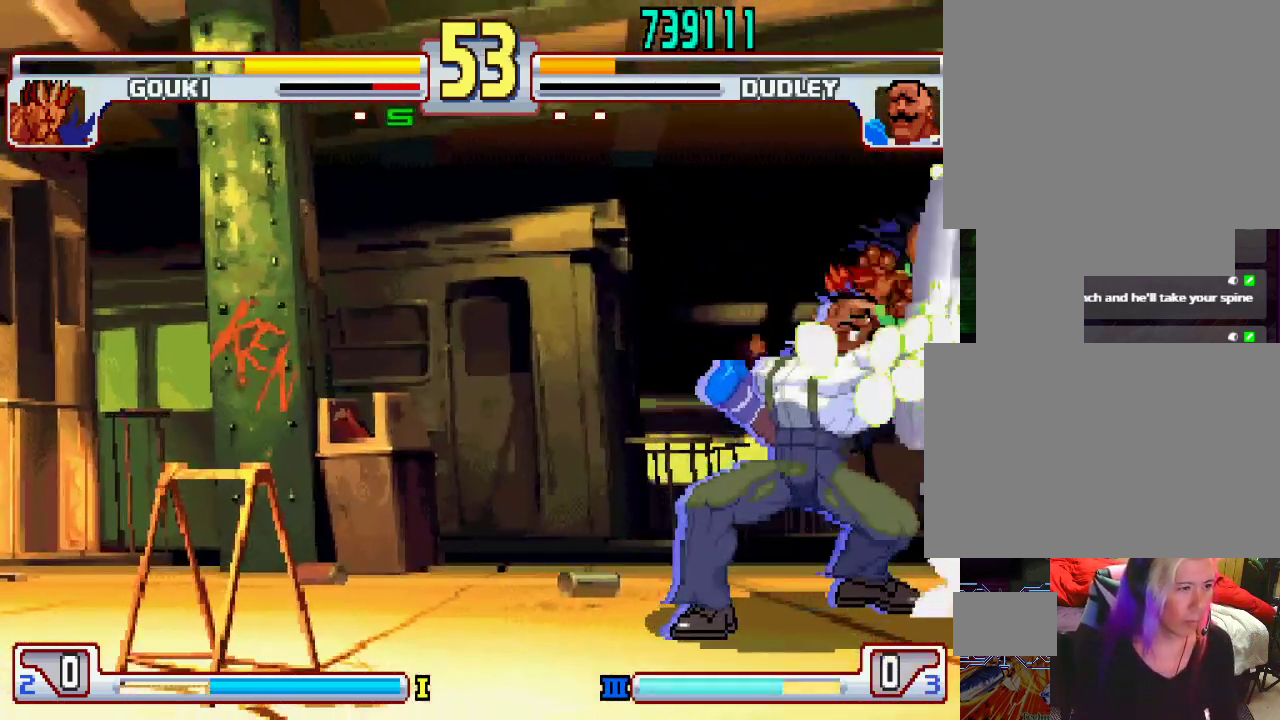
Gameplay with a controller (PlayStation layout); each line is a JSON object with the inputs held at the frame after it. "events" lists button and stick changes between this image and that frame as [ms after this image, input, new state], when the widget could be followed in between. Not read: L3 R1 R2 R3.
{"buttons": ["L2"], "left_stick": "center", "events": [[350, "L2", "down"], [400, "L2", "up"], [467, "L2", "down"]]}
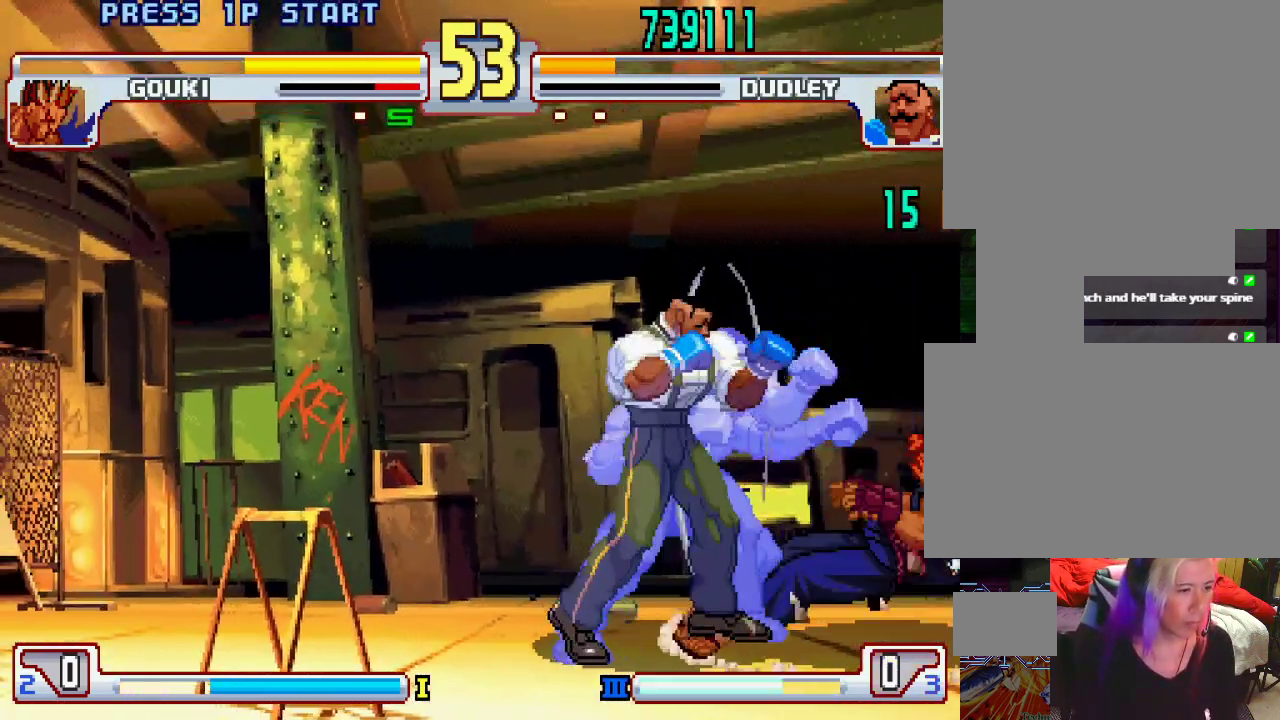
{"buttons": ["L1", "L2"], "left_stick": "center", "events": [[33, "L2", "up"], [100, "L2", "down"], [150, "L2", "up"], [467, "L1", "down"], [467, "L2", "down"]]}
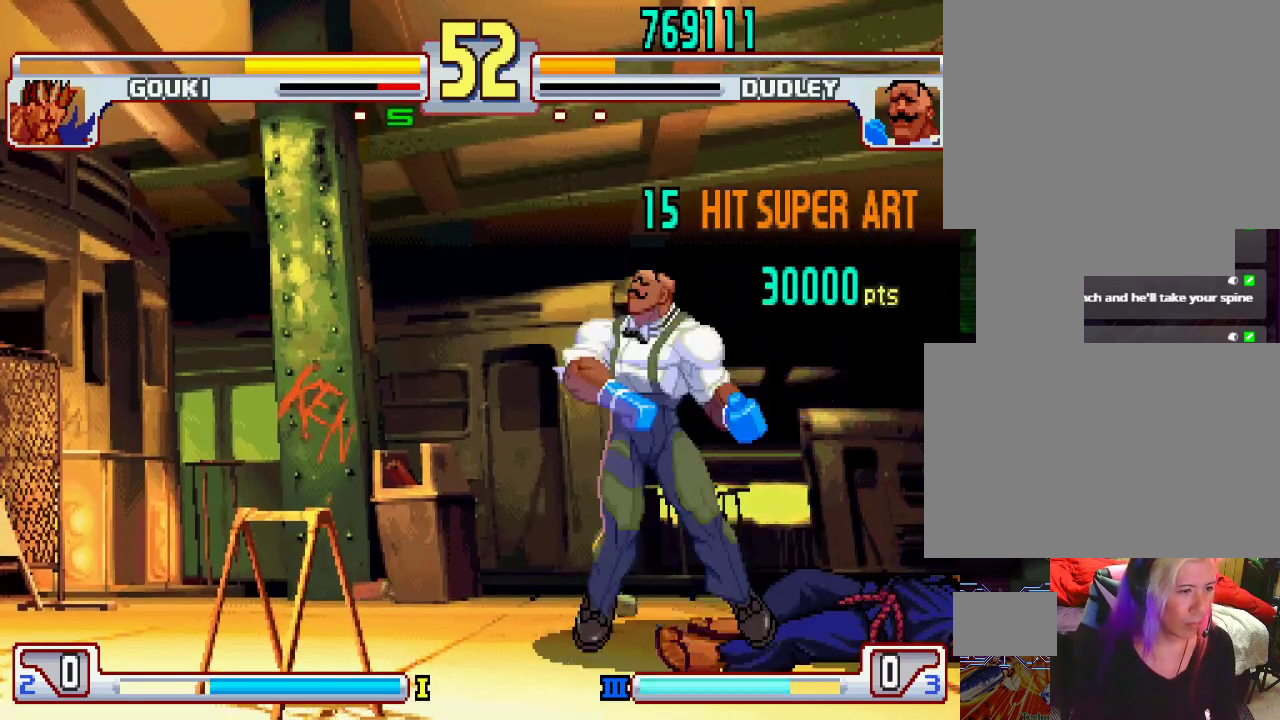
{"buttons": [], "left_stick": "center", "events": [[17, "L1", "up"], [17, "L2", "up"]]}
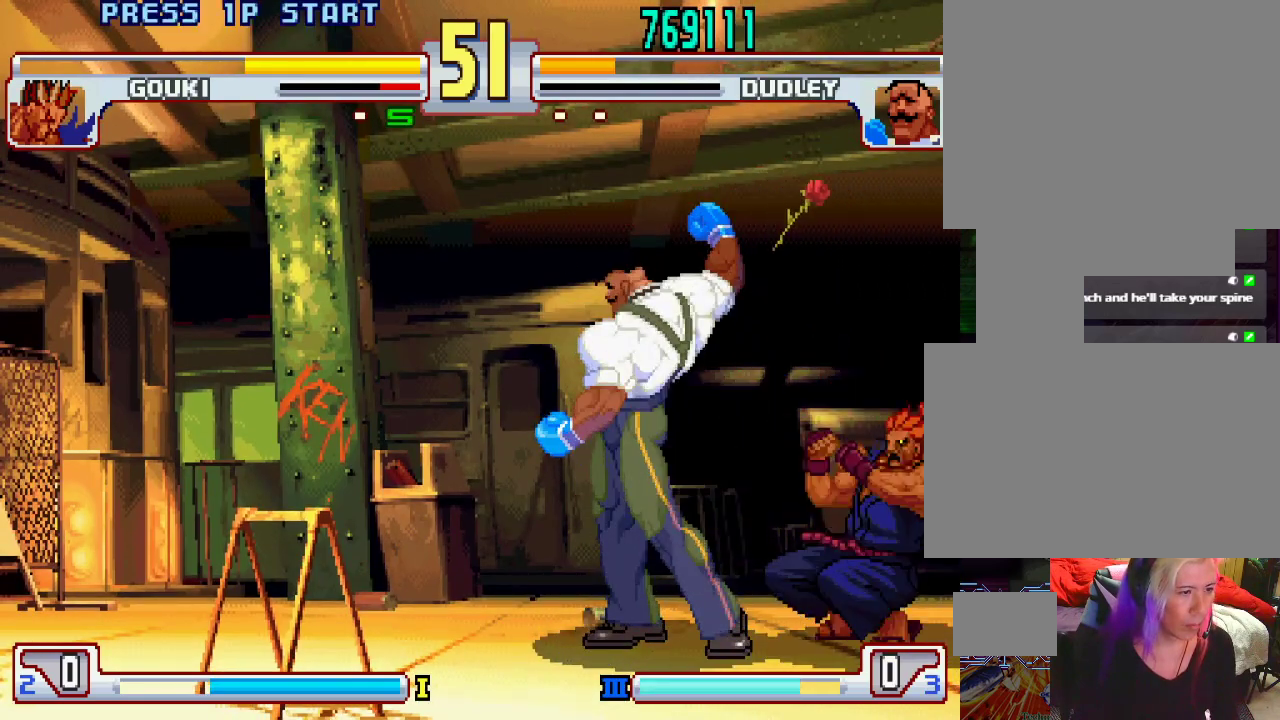
{"buttons": [], "left_stick": "down-left", "events": [[133, "left_stick", "right"], [300, "left_stick", "down"], [367, "left_stick", "down-left"], [417, "CROSS", "down"], [483, "CROSS", "up"]]}
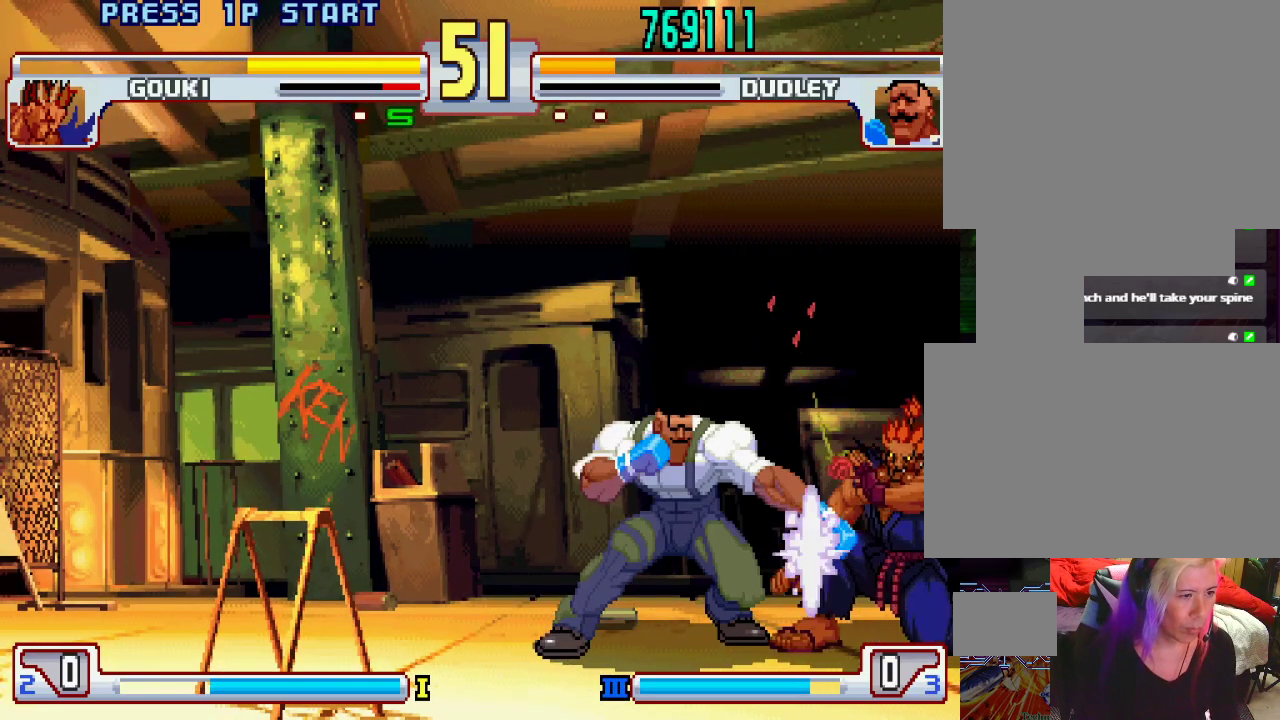
{"buttons": ["L1"], "left_stick": "center", "events": [[17, "TRIANGLE", "down"], [83, "TRIANGLE", "up"], [117, "L1", "down"], [167, "L1", "up"], [200, "L1", "down"], [283, "L1", "up"], [350, "L1", "down"], [417, "L1", "up"], [417, "left_stick", "center"], [467, "L1", "down"]]}
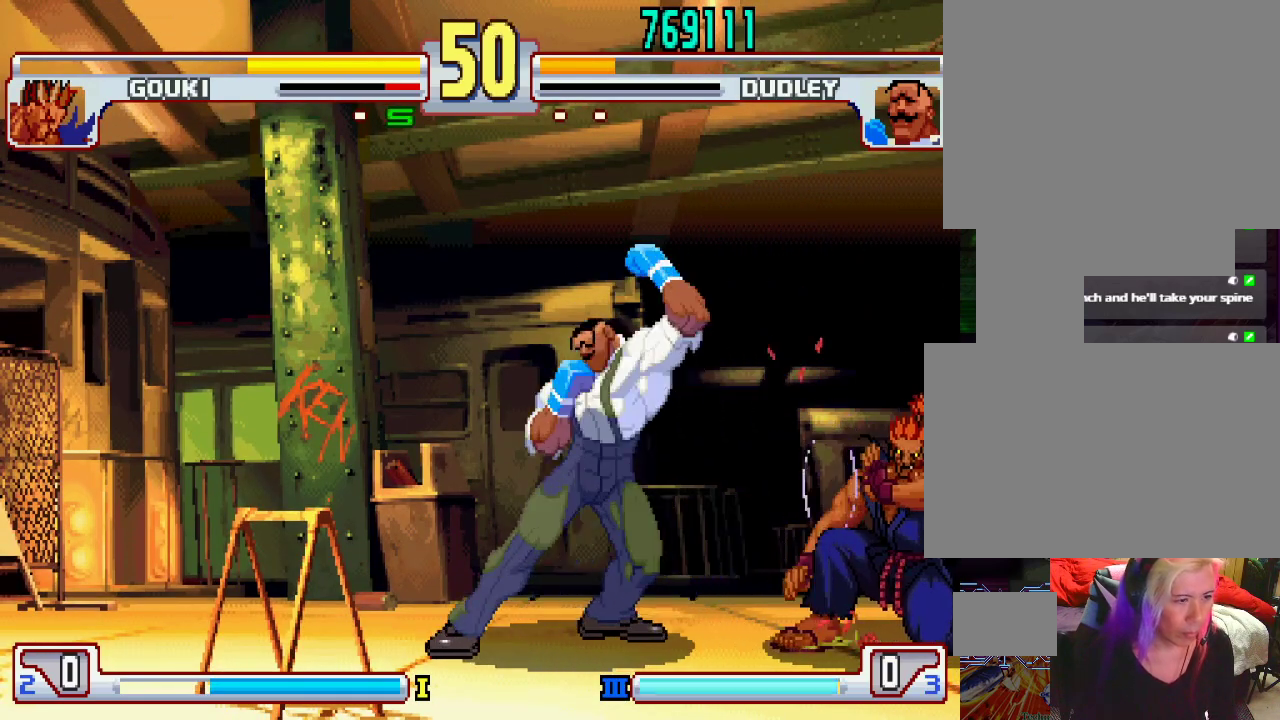
{"buttons": [], "left_stick": "left", "events": [[67, "L1", "up"], [217, "left_stick", "left"], [283, "left_stick", "center"], [367, "left_stick", "left"]]}
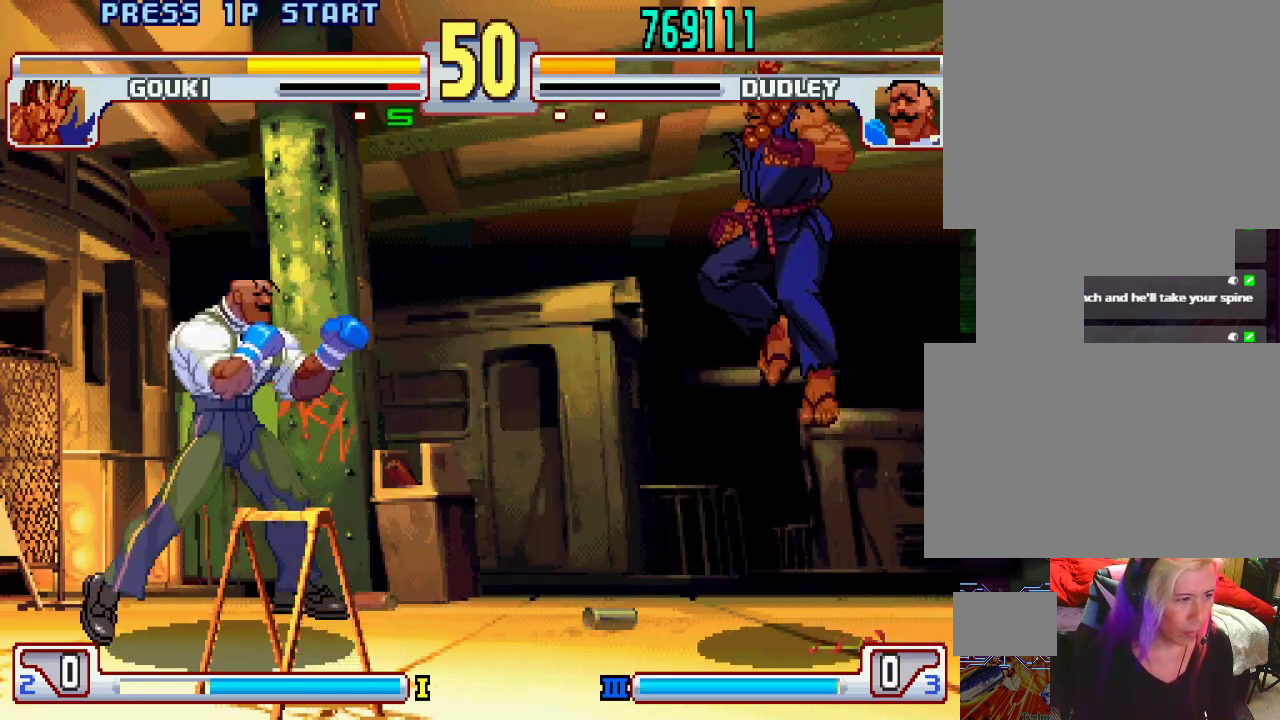
{"buttons": ["L2"], "left_stick": "down-left", "events": [[217, "left_stick", "down-right"], [250, "L2", "down"], [317, "left_stick", "down-left"]]}
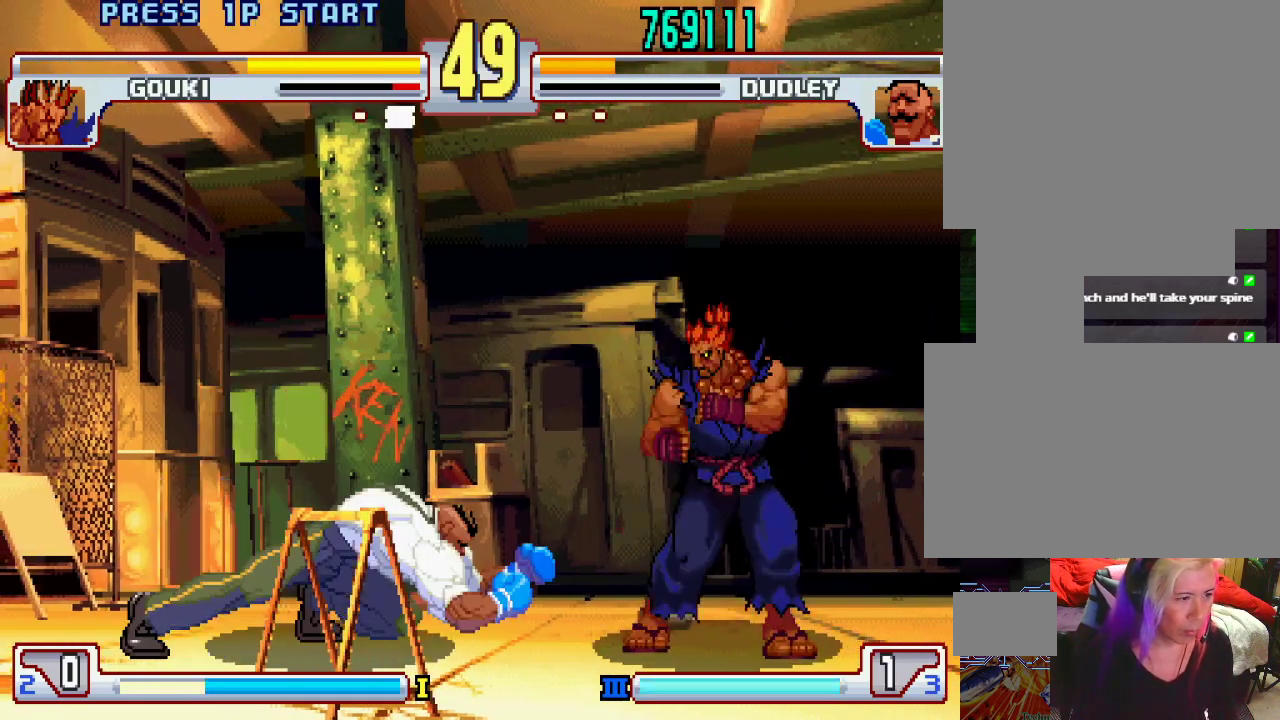
{"buttons": [], "left_stick": "left", "events": [[67, "left_stick", "center"], [233, "L2", "up"], [333, "left_stick", "left"]]}
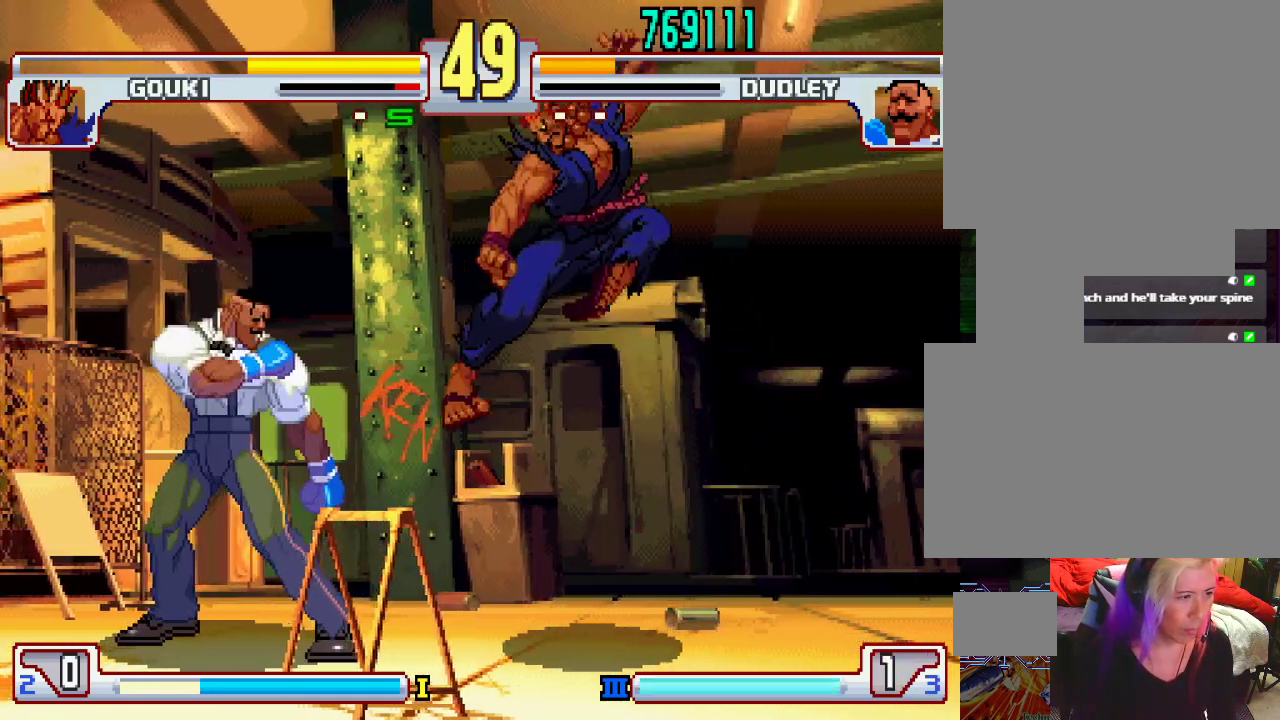
{"buttons": [], "left_stick": "center", "events": [[133, "left_stick", "right"], [233, "left_stick", "left"], [267, "L2", "down"], [317, "left_stick", "down-left"], [383, "L2", "up"], [467, "left_stick", "center"]]}
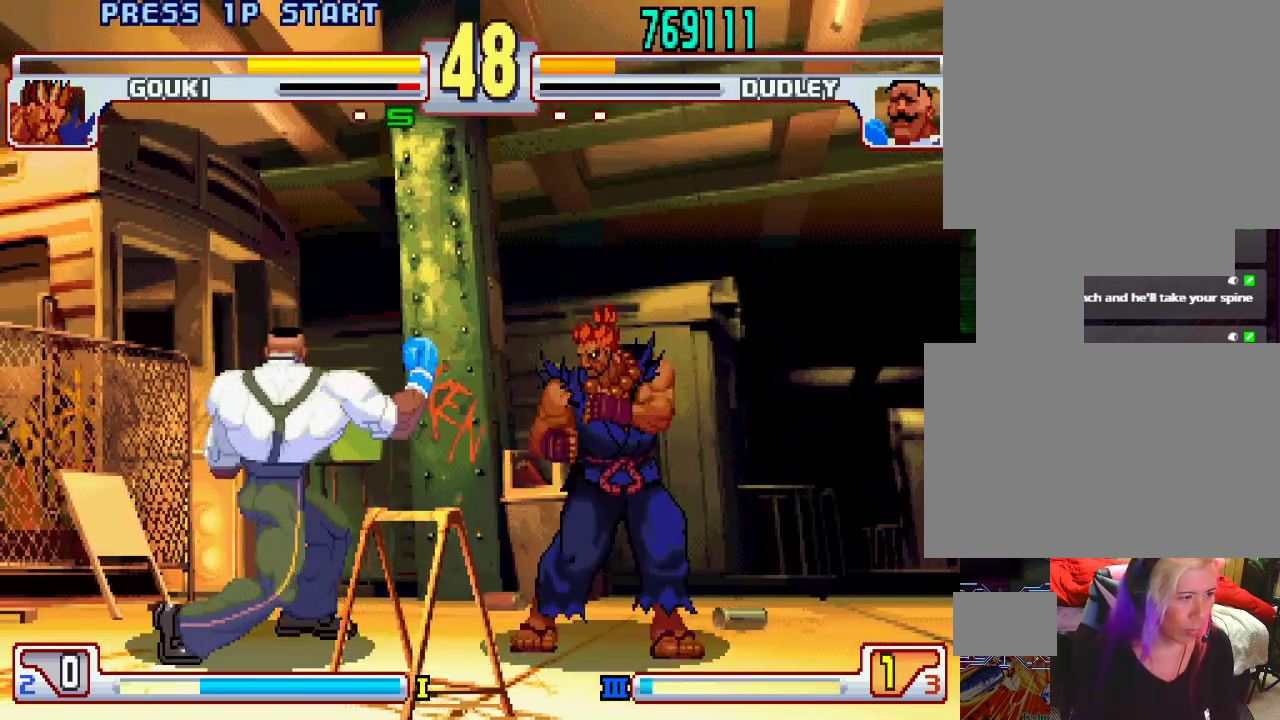
{"buttons": [], "left_stick": "left", "events": [[150, "left_stick", "left"]]}
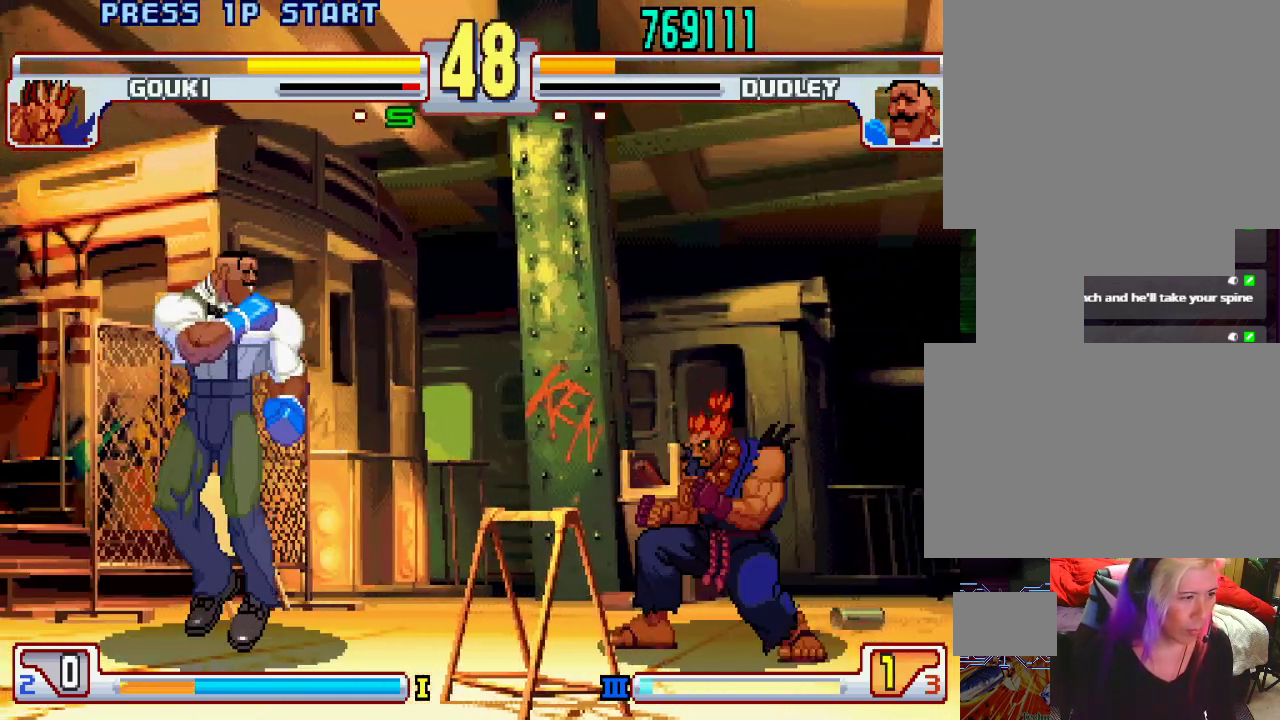
{"buttons": [], "left_stick": "left", "events": [[150, "left_stick", "right"], [250, "left_stick", "left"]]}
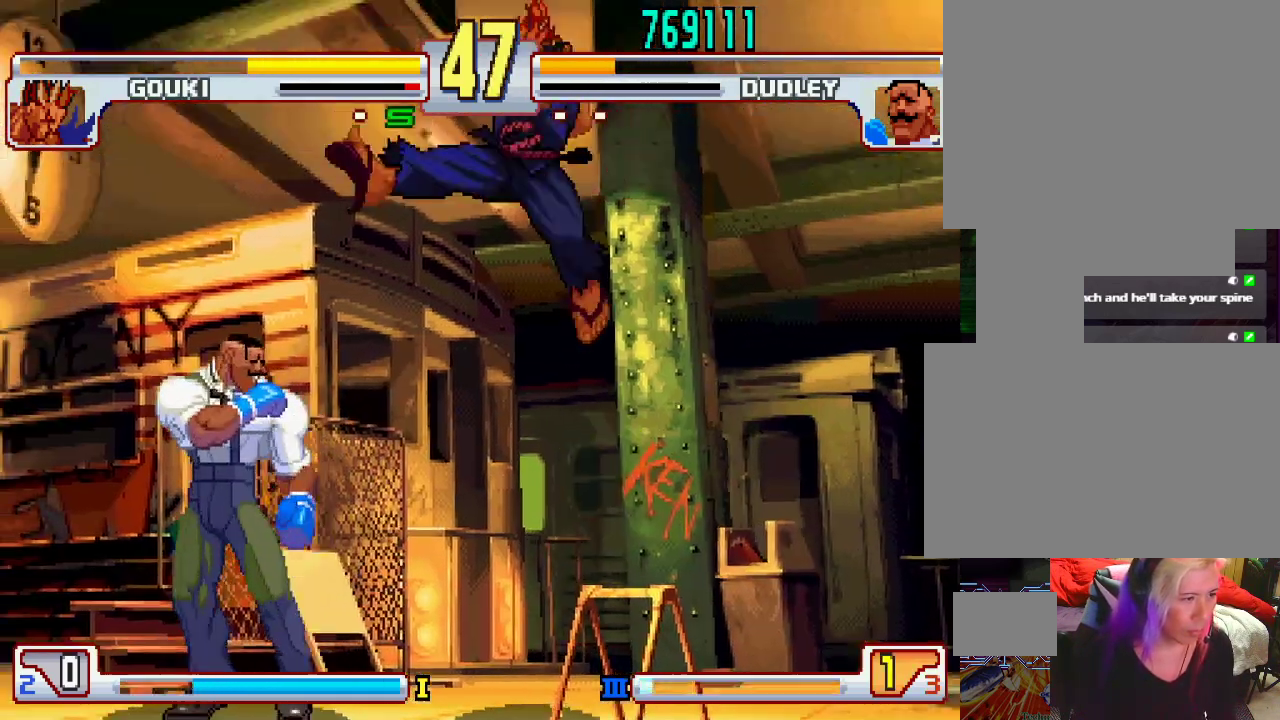
{"buttons": ["L2"], "left_stick": "down-right", "events": [[183, "left_stick", "right"], [317, "left_stick", "left"], [350, "L2", "down"], [400, "left_stick", "down-right"]]}
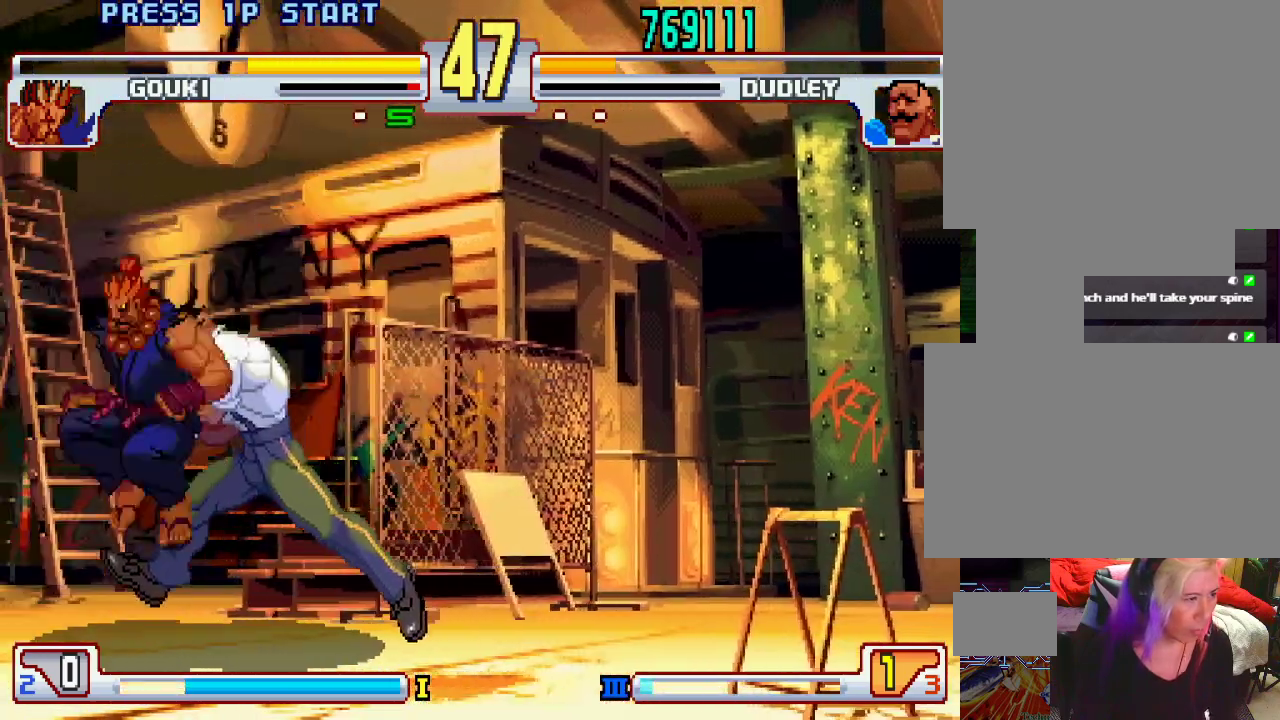
{"buttons": [], "left_stick": "down-right", "events": [[183, "L2", "up"]]}
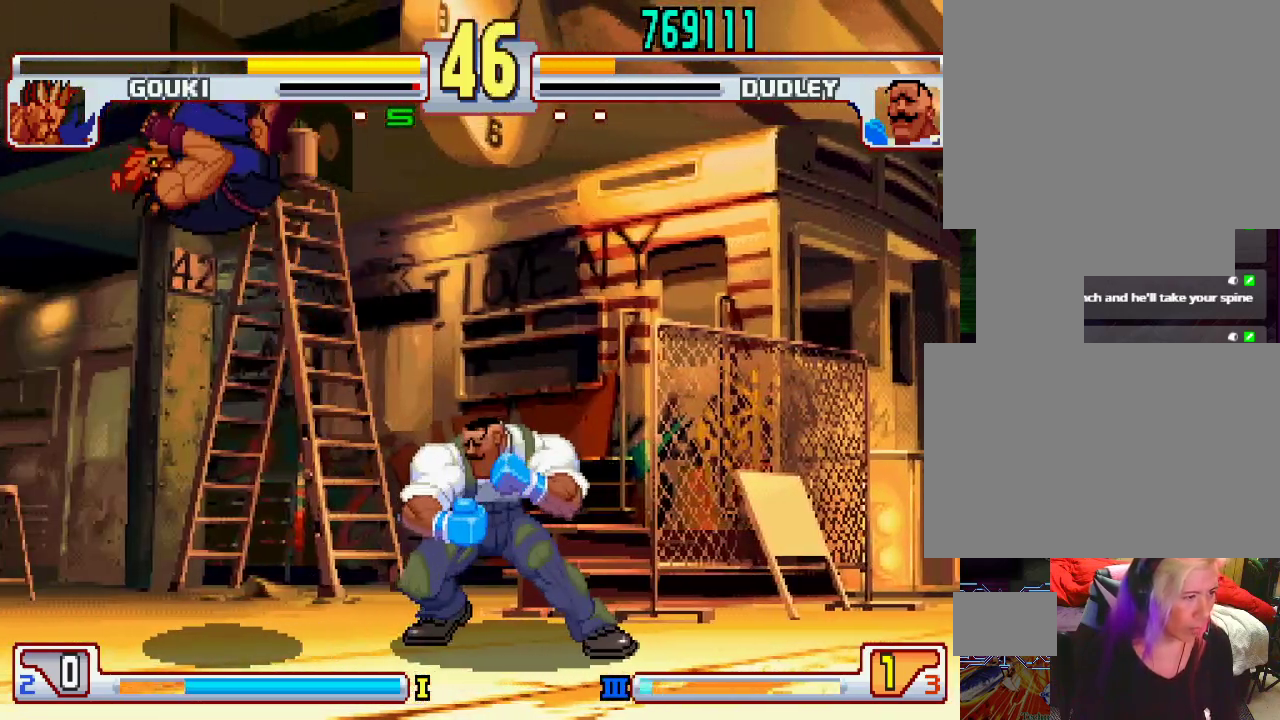
{"buttons": [], "left_stick": "right", "events": [[183, "left_stick", "right"]]}
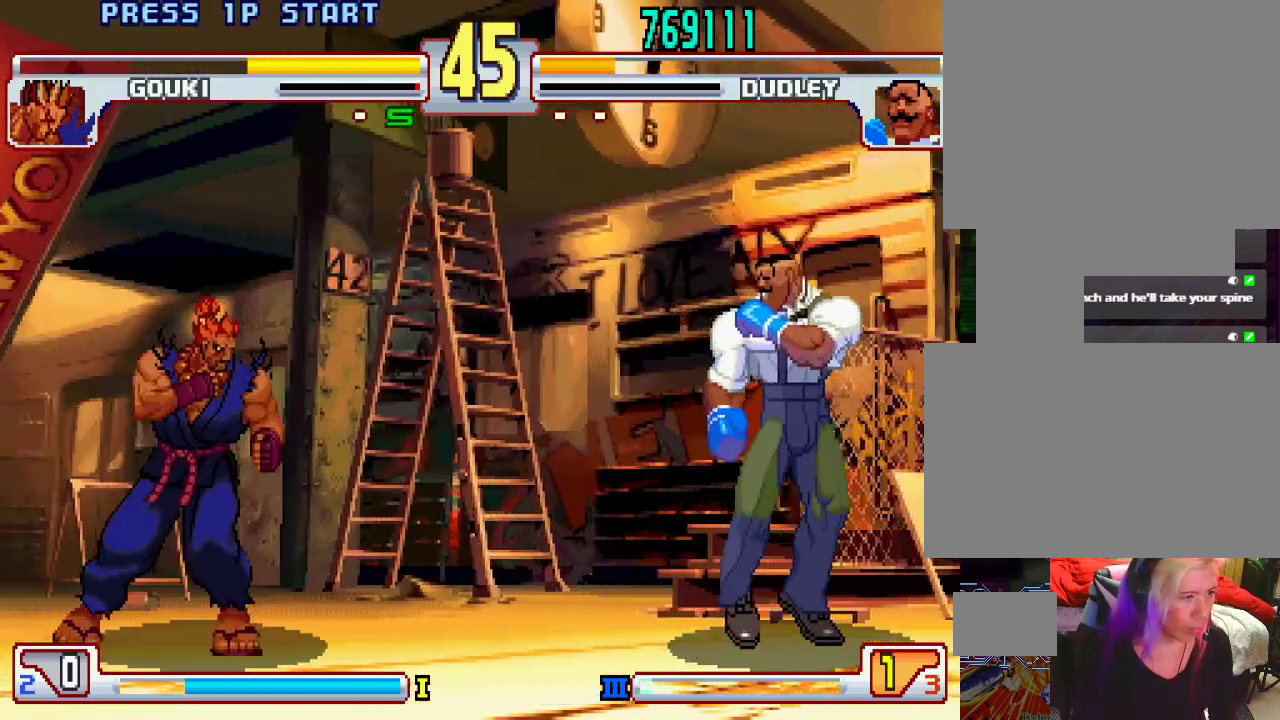
{"buttons": [], "left_stick": "center", "events": [[33, "left_stick", "up-right"], [267, "TRIANGLE", "down"], [267, "left_stick", "center"], [383, "TRIANGLE", "up"]]}
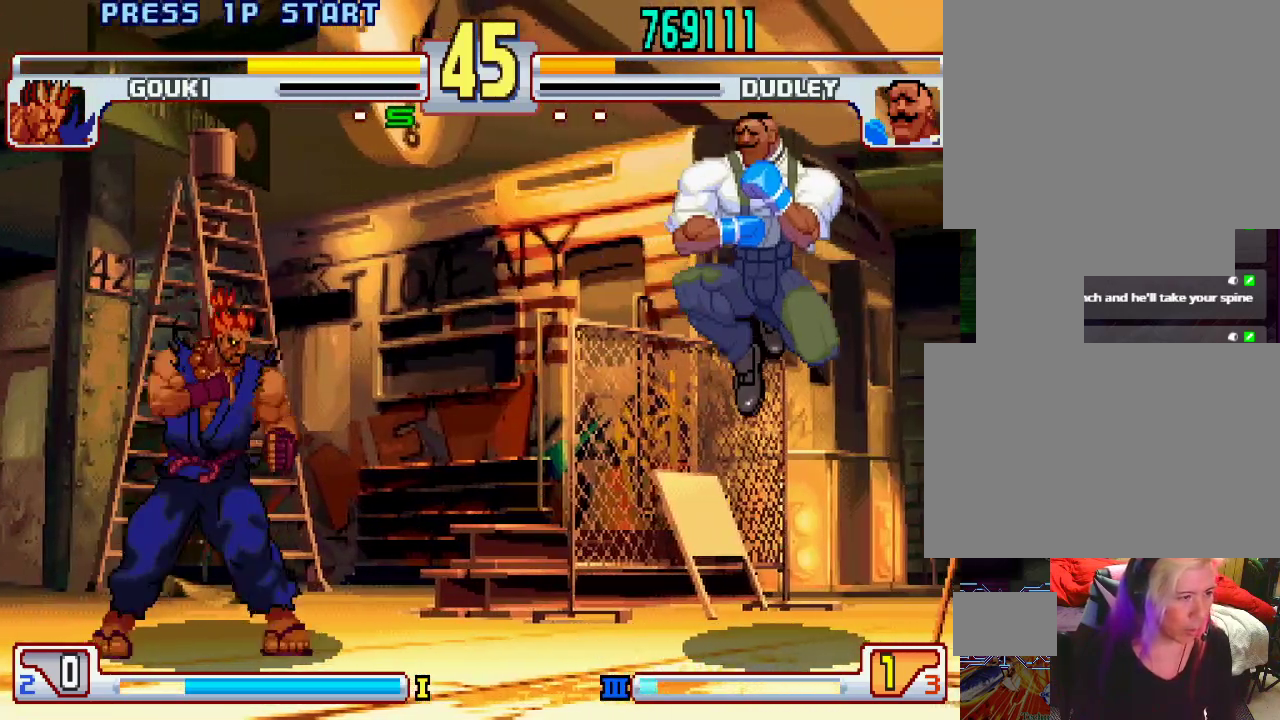
{"buttons": [], "left_stick": "right", "events": [[183, "L2", "down"], [400, "L2", "up"], [400, "left_stick", "right"]]}
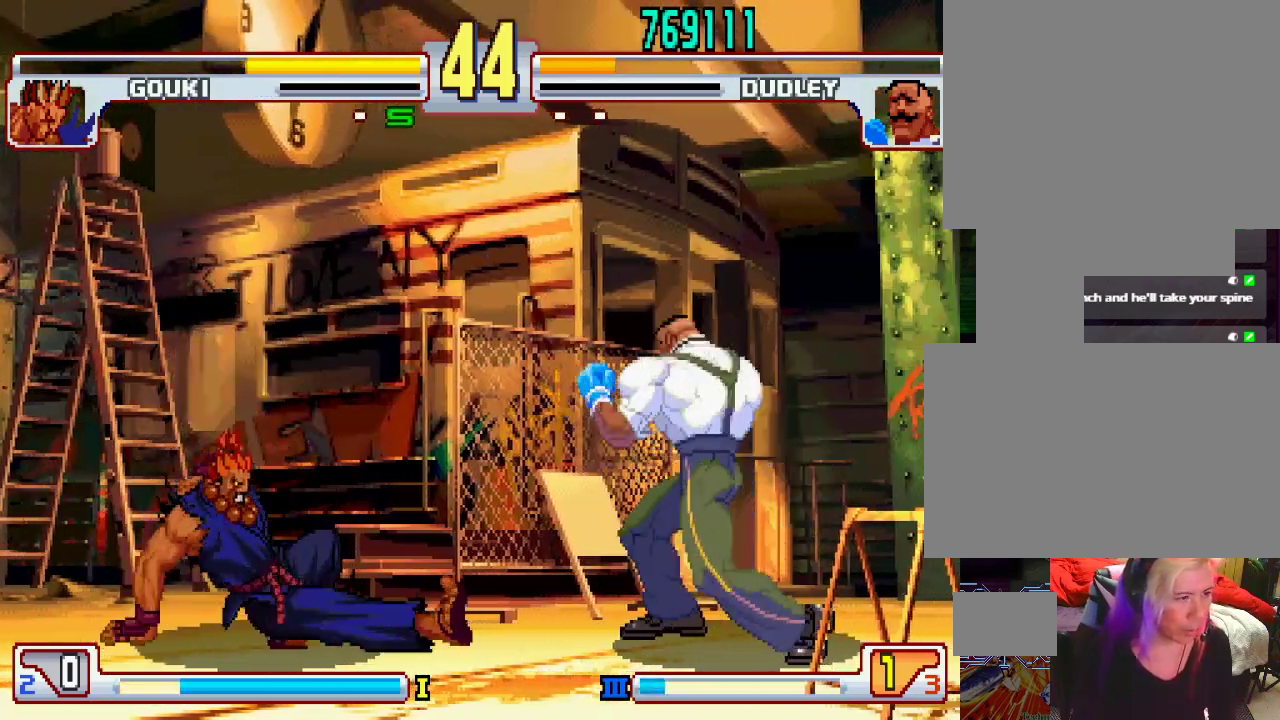
{"buttons": [], "left_stick": "up-left", "events": [[417, "left_stick", "up-left"]]}
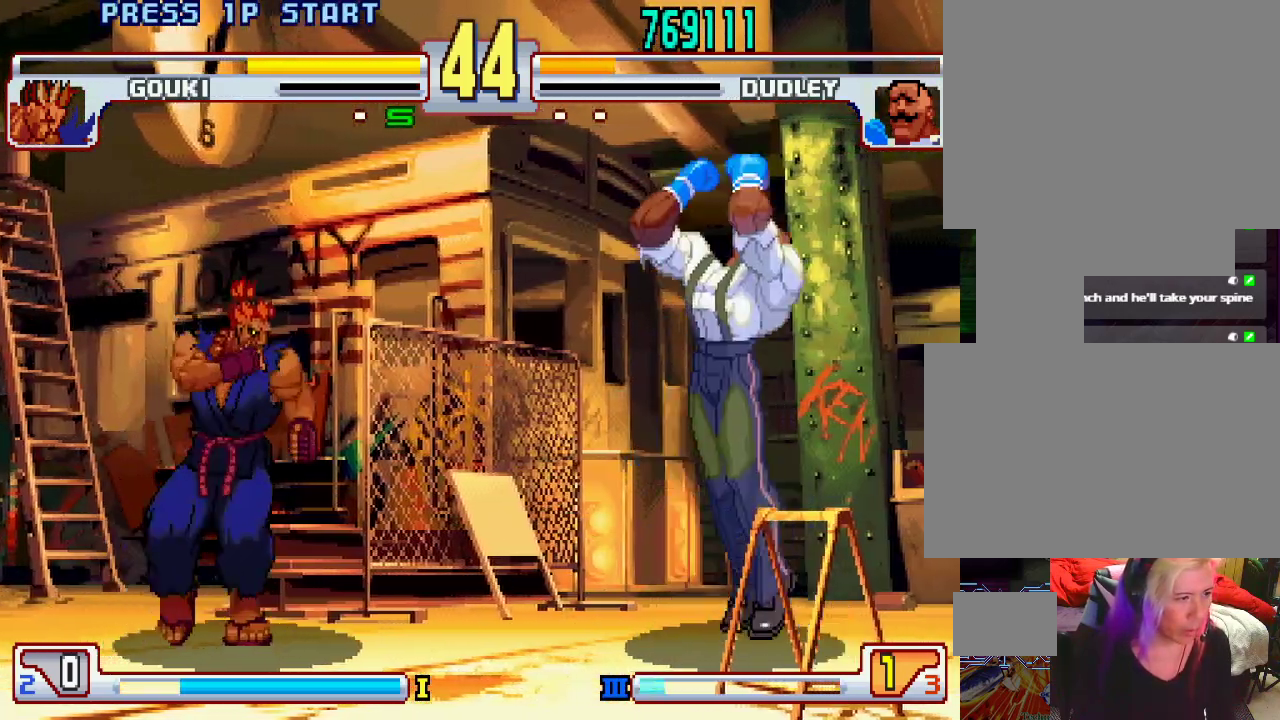
{"buttons": [], "left_stick": "right", "events": [[100, "left_stick", "center"], [417, "left_stick", "right"]]}
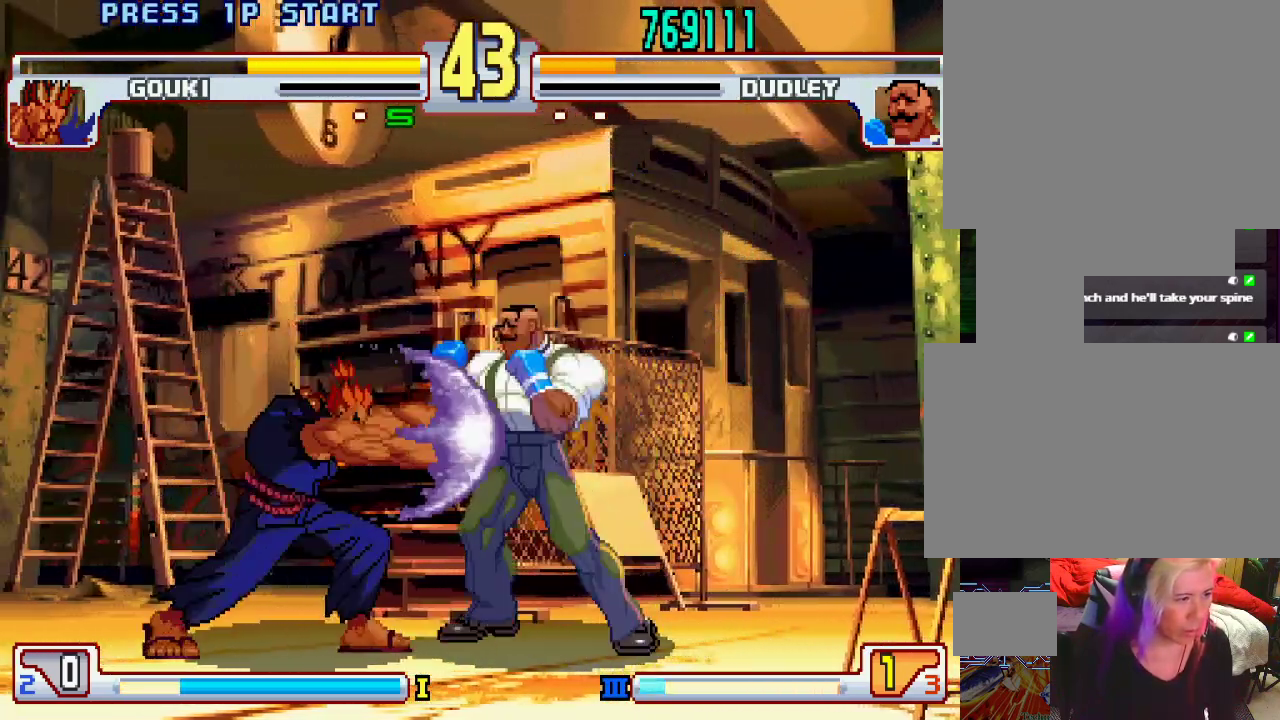
{"buttons": [], "left_stick": "center", "events": [[17, "left_stick", "down-right"], [500, "left_stick", "center"]]}
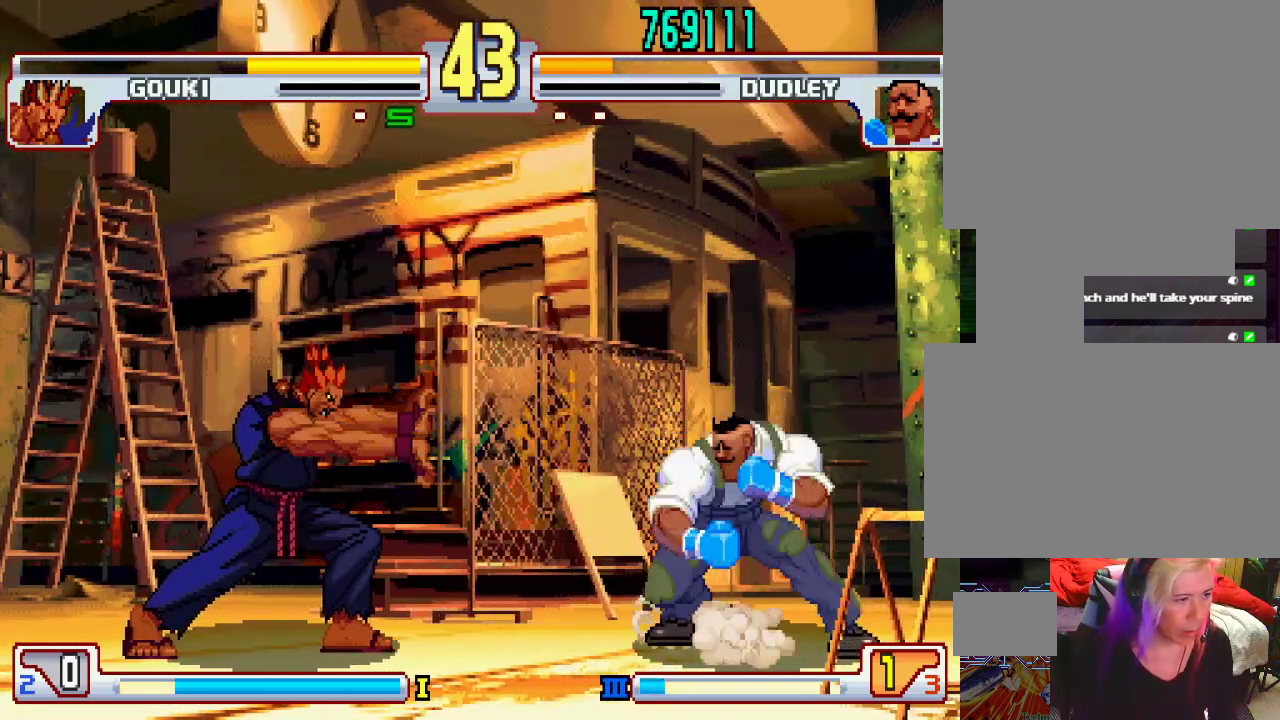
{"buttons": [], "left_stick": "down", "events": [[50, "left_stick", "left"], [283, "left_stick", "center"], [333, "left_stick", "right"], [450, "left_stick", "down"]]}
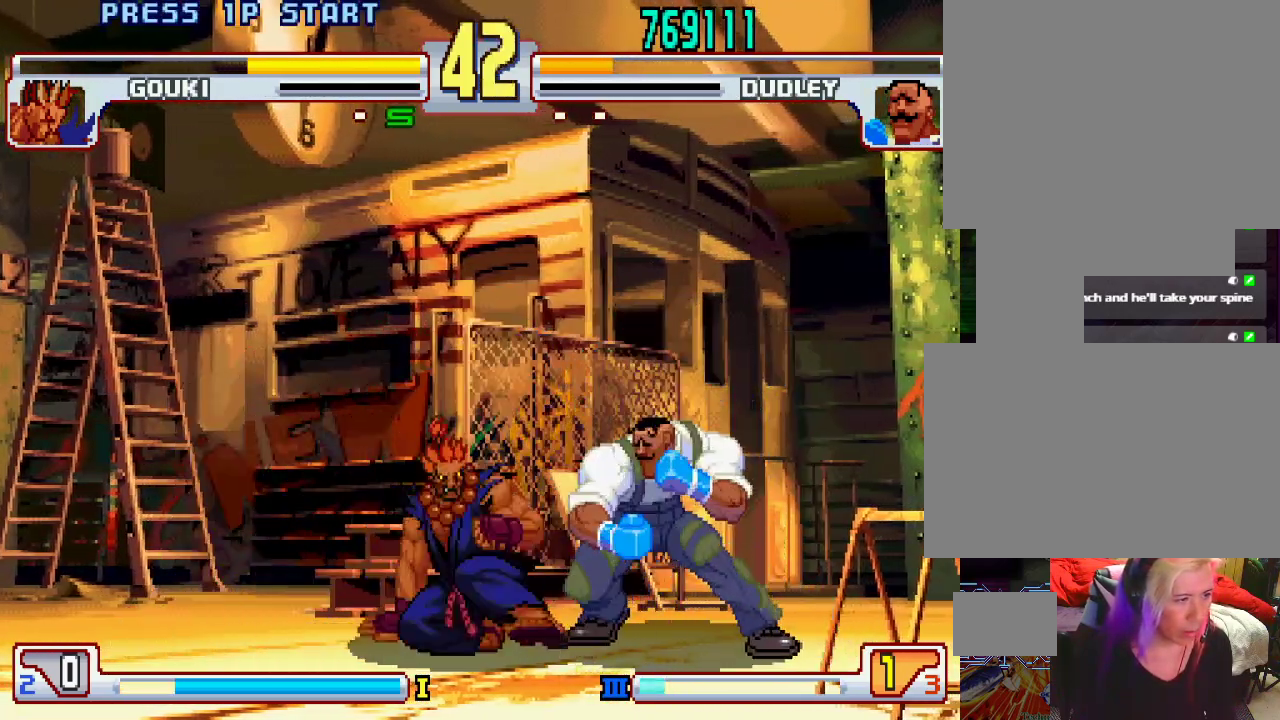
{"buttons": [], "left_stick": "down-right", "events": [[50, "left_stick", "down-right"]]}
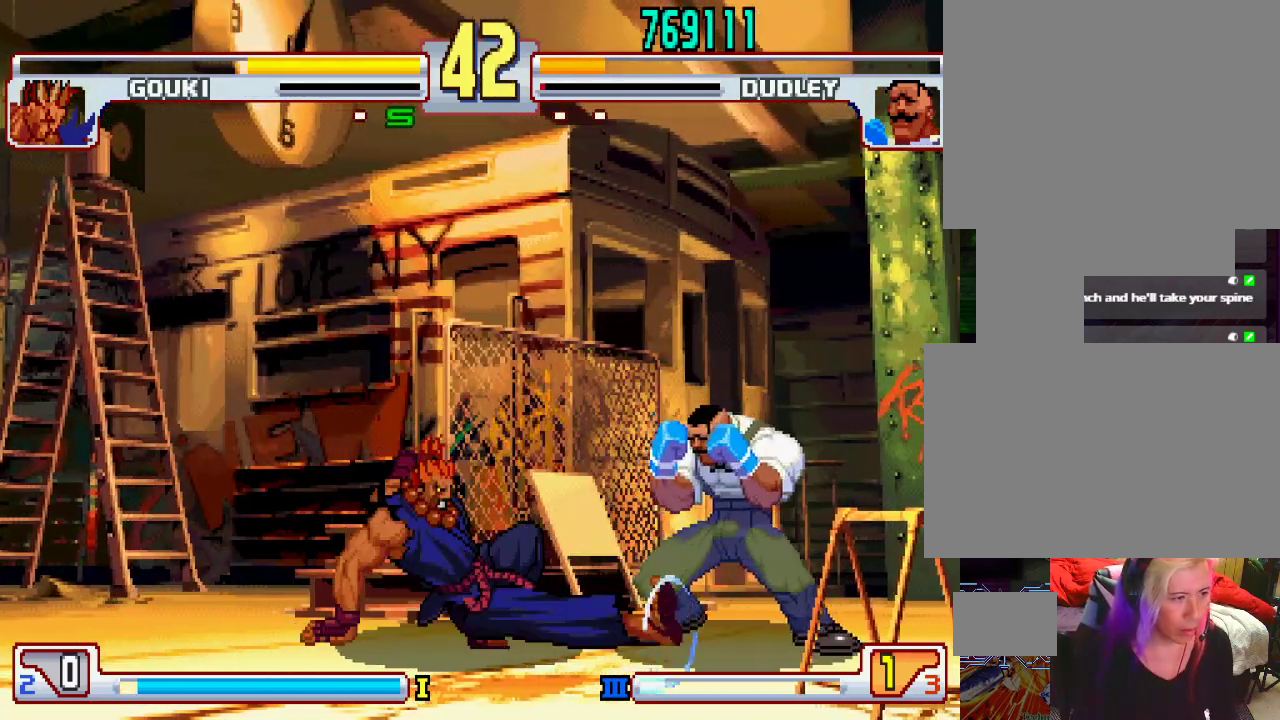
{"buttons": [], "left_stick": "right", "events": [[50, "TRIANGLE", "down"], [250, "TRIANGLE", "up"], [283, "left_stick", "right"]]}
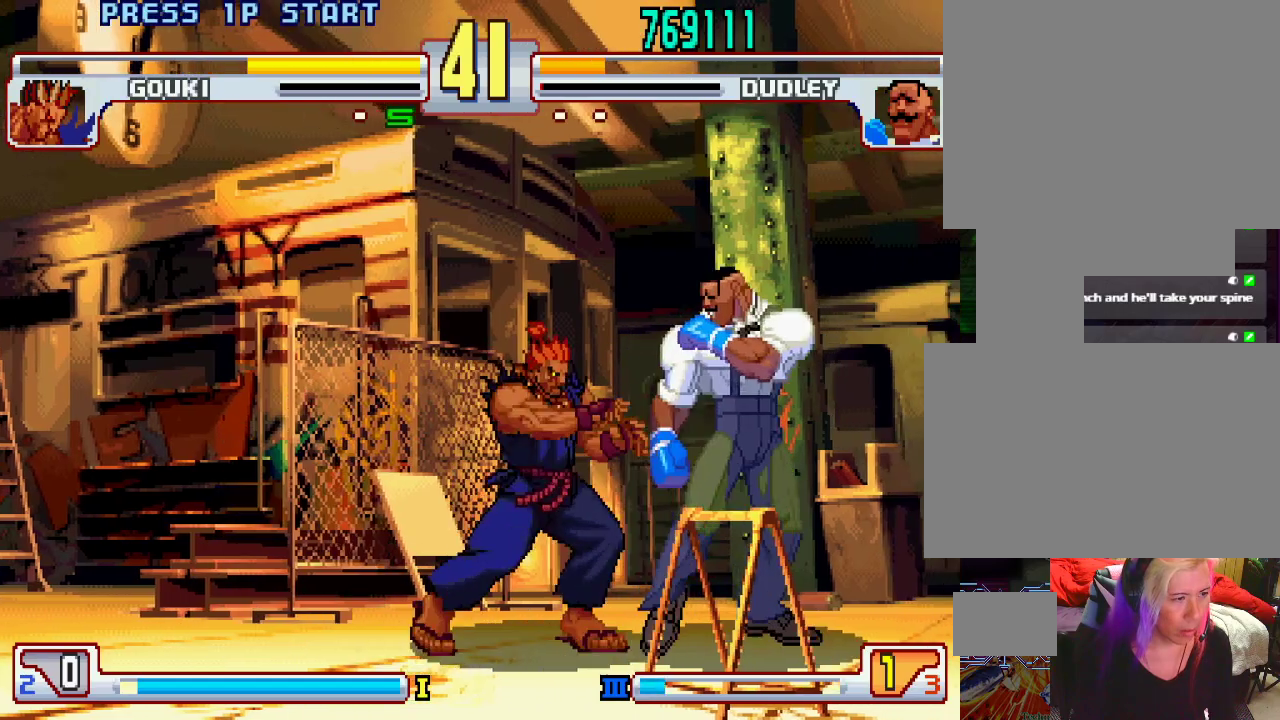
{"buttons": [], "left_stick": "down-right", "events": [[183, "left_stick", "center"], [250, "left_stick", "down-right"]]}
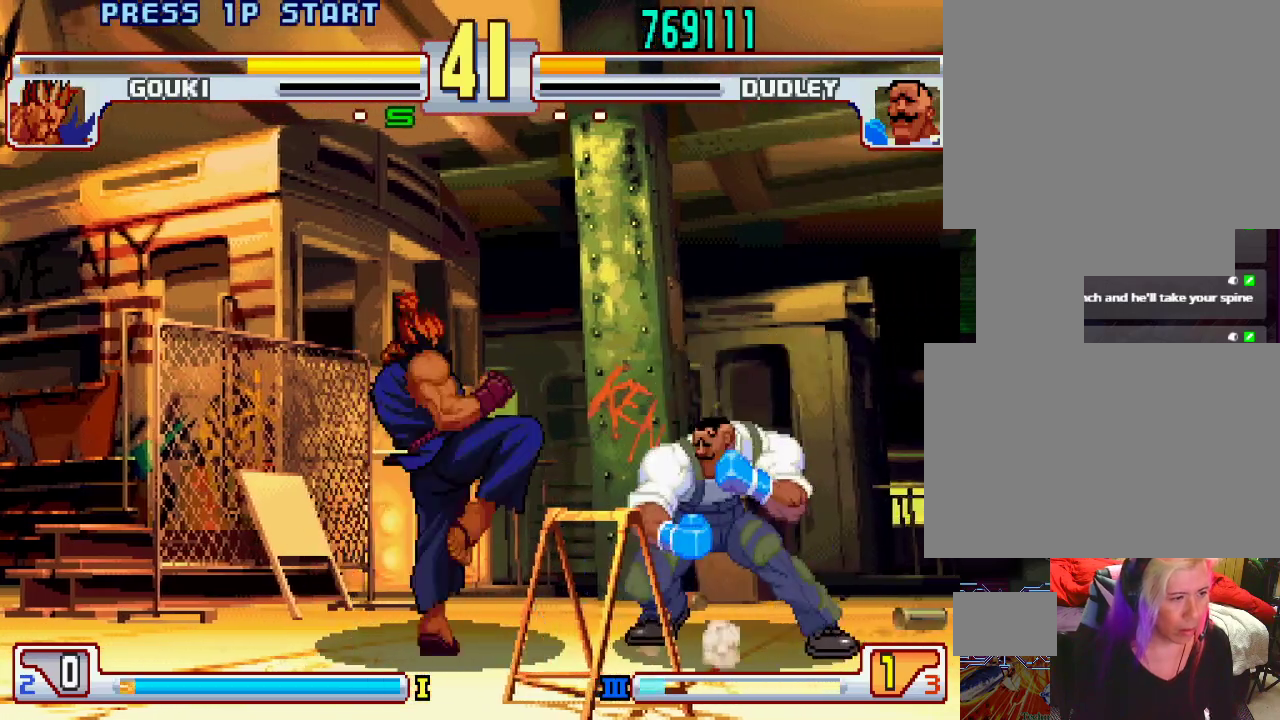
{"buttons": [], "left_stick": "down-left", "events": [[383, "TRIANGLE", "down"], [467, "TRIANGLE", "up"], [467, "left_stick", "down-left"]]}
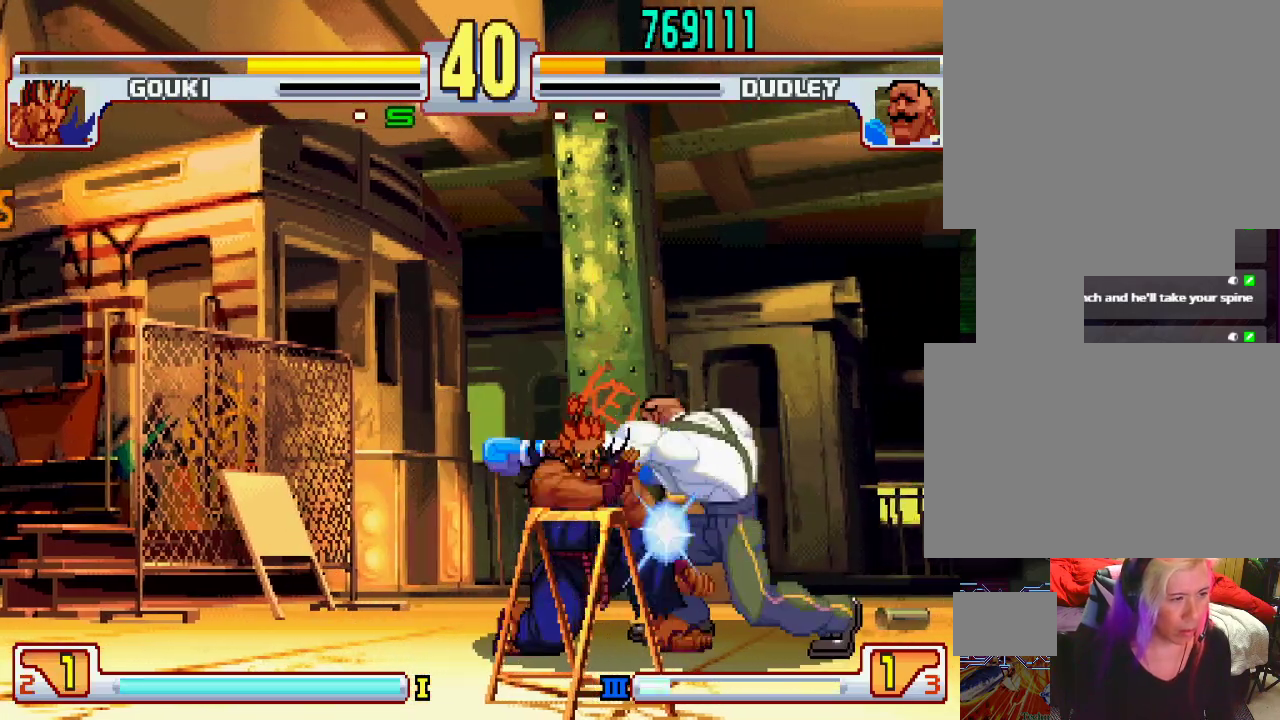
{"buttons": [], "left_stick": "center", "events": [[33, "TRIANGLE", "down"], [67, "TRIANGLE", "up"], [133, "TRIANGLE", "down"], [167, "left_stick", "center"], [217, "TRIANGLE", "up"], [250, "TRIANGLE", "down"], [300, "TRIANGLE", "up"]]}
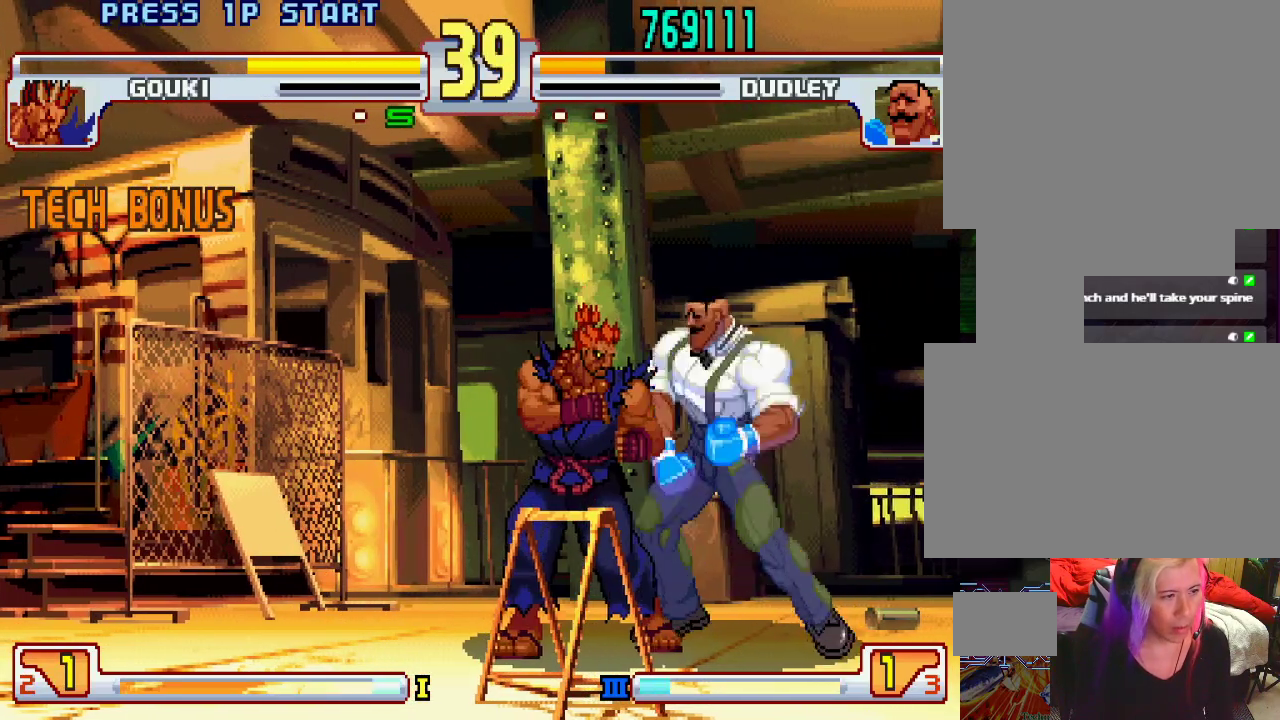
{"buttons": ["L1"], "left_stick": "right", "events": [[217, "left_stick", "right"], [433, "L1", "down"]]}
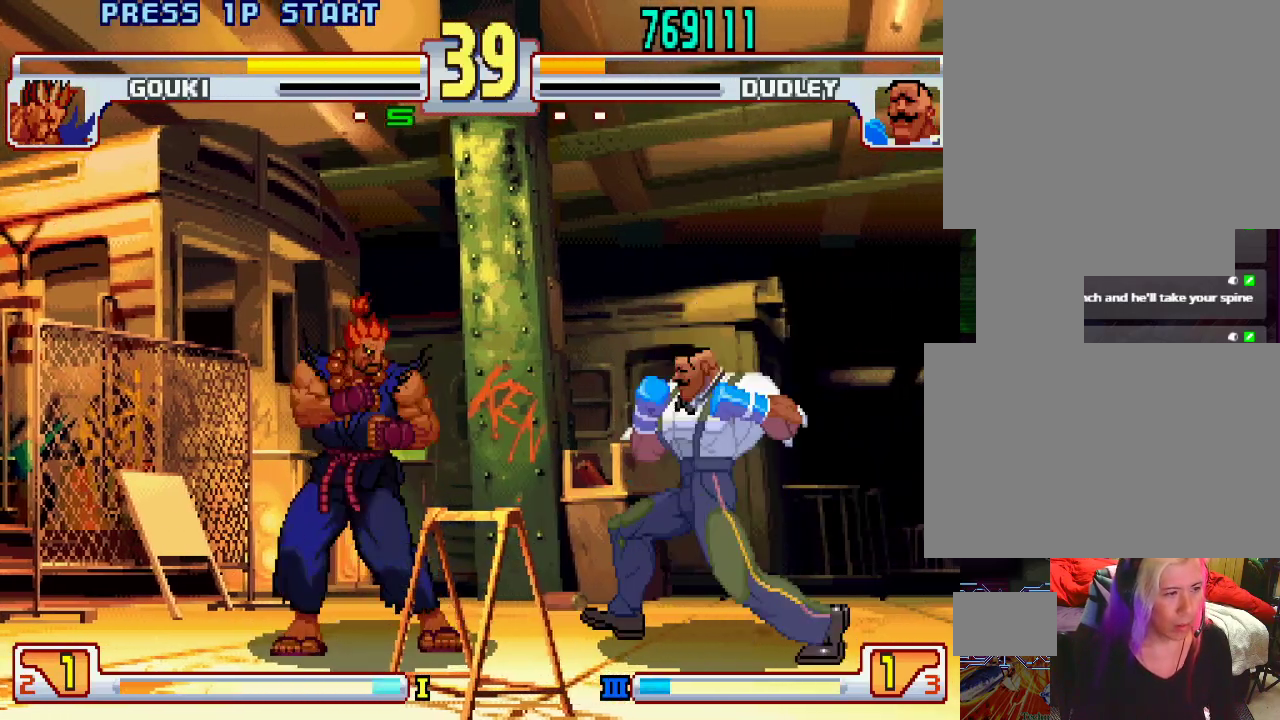
{"buttons": [], "left_stick": "right", "events": [[83, "L1", "up"]]}
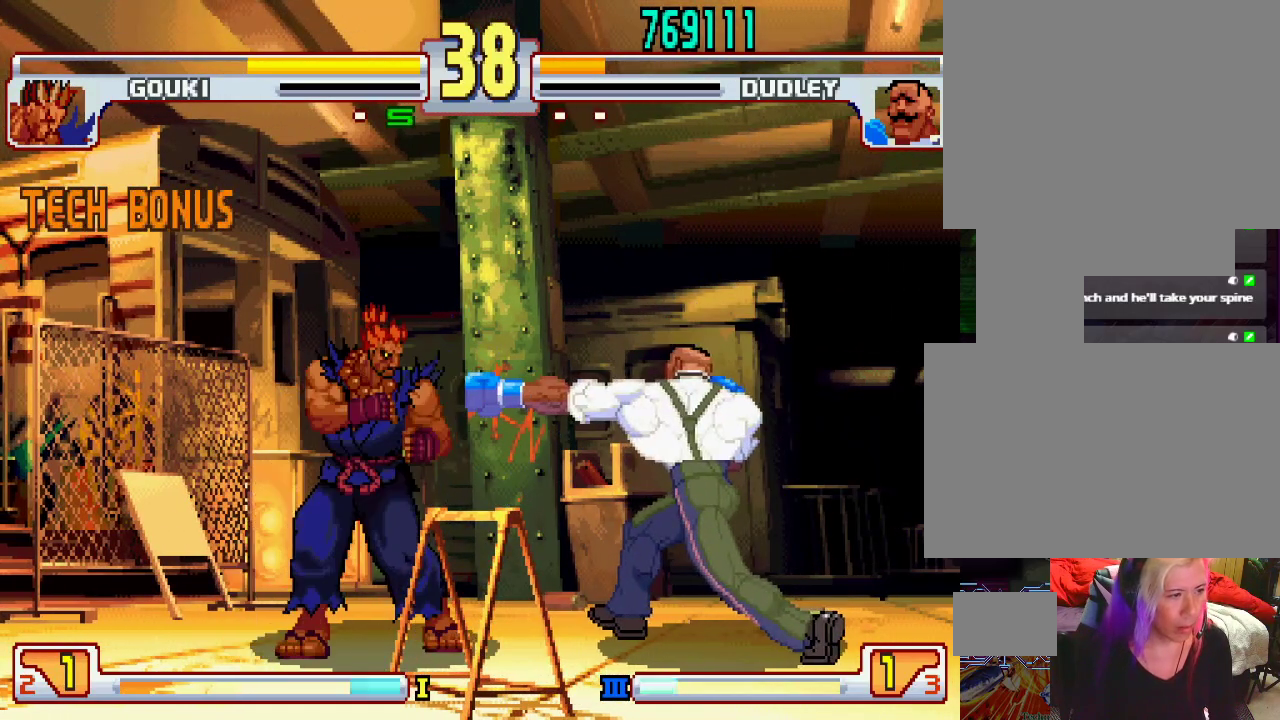
{"buttons": [], "left_stick": "down-right", "events": [[117, "left_stick", "down-right"]]}
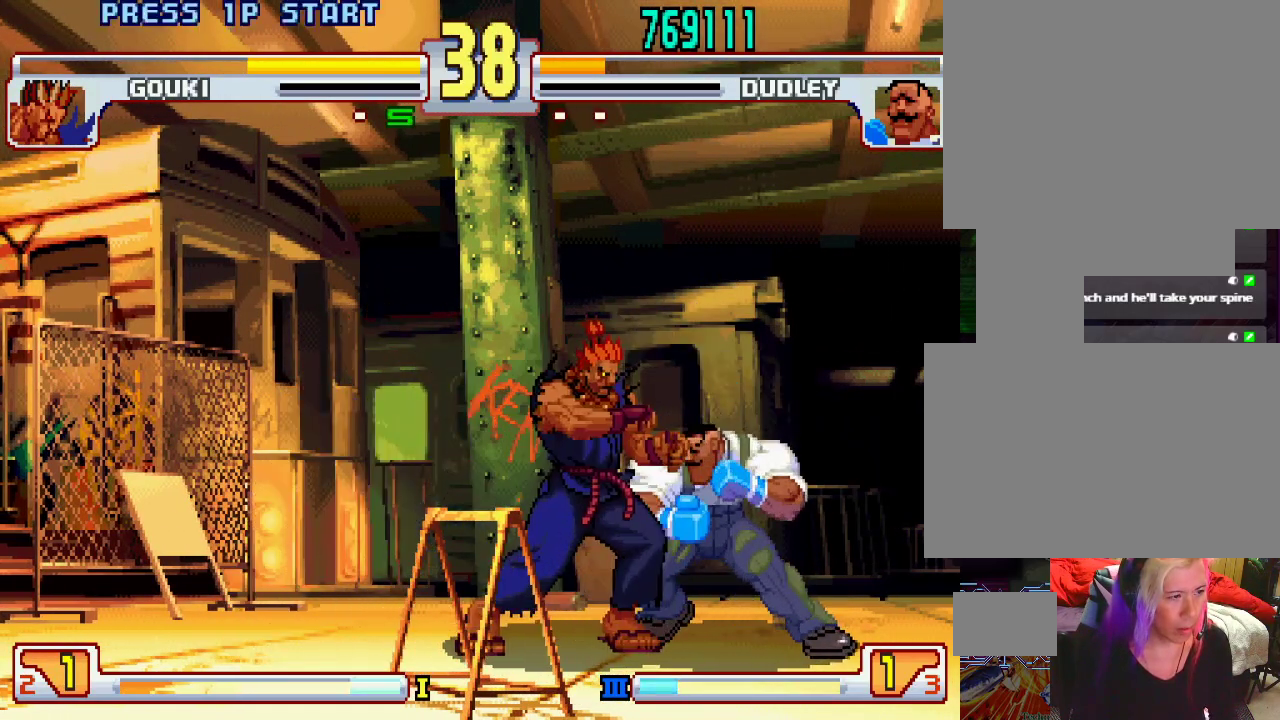
{"buttons": [], "left_stick": "right", "events": [[500, "left_stick", "right"]]}
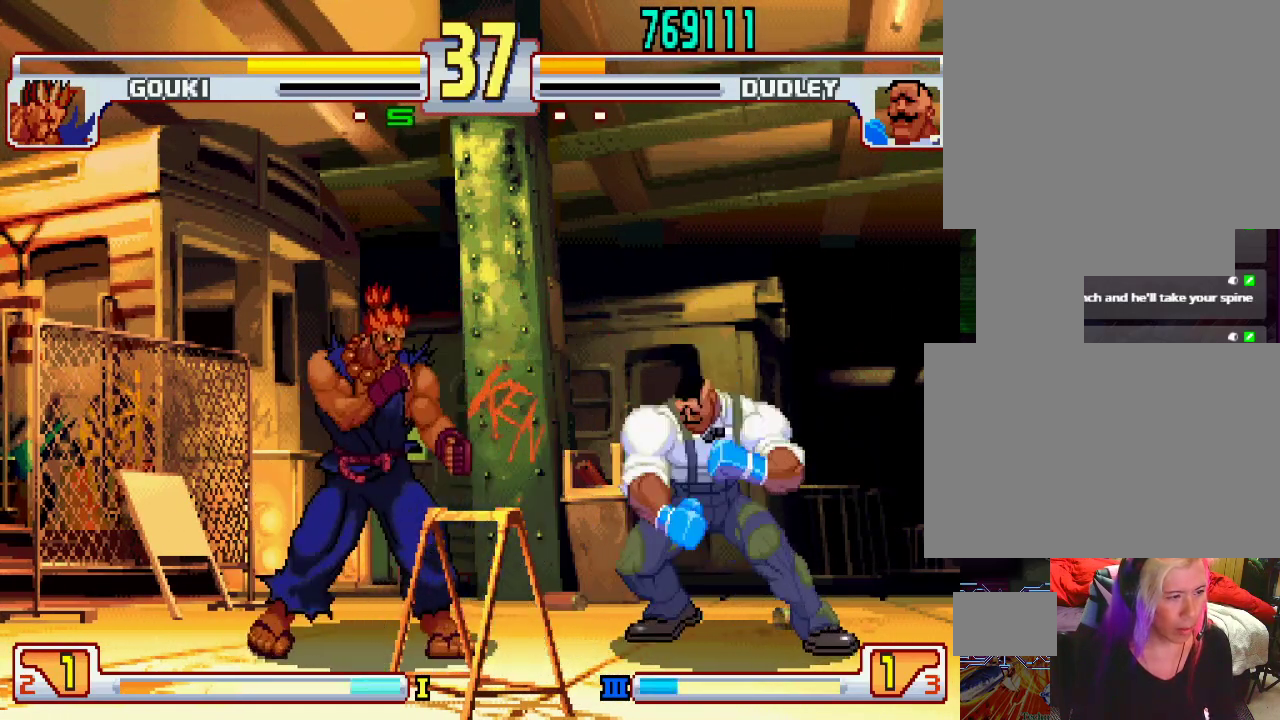
{"buttons": [], "left_stick": "right", "events": []}